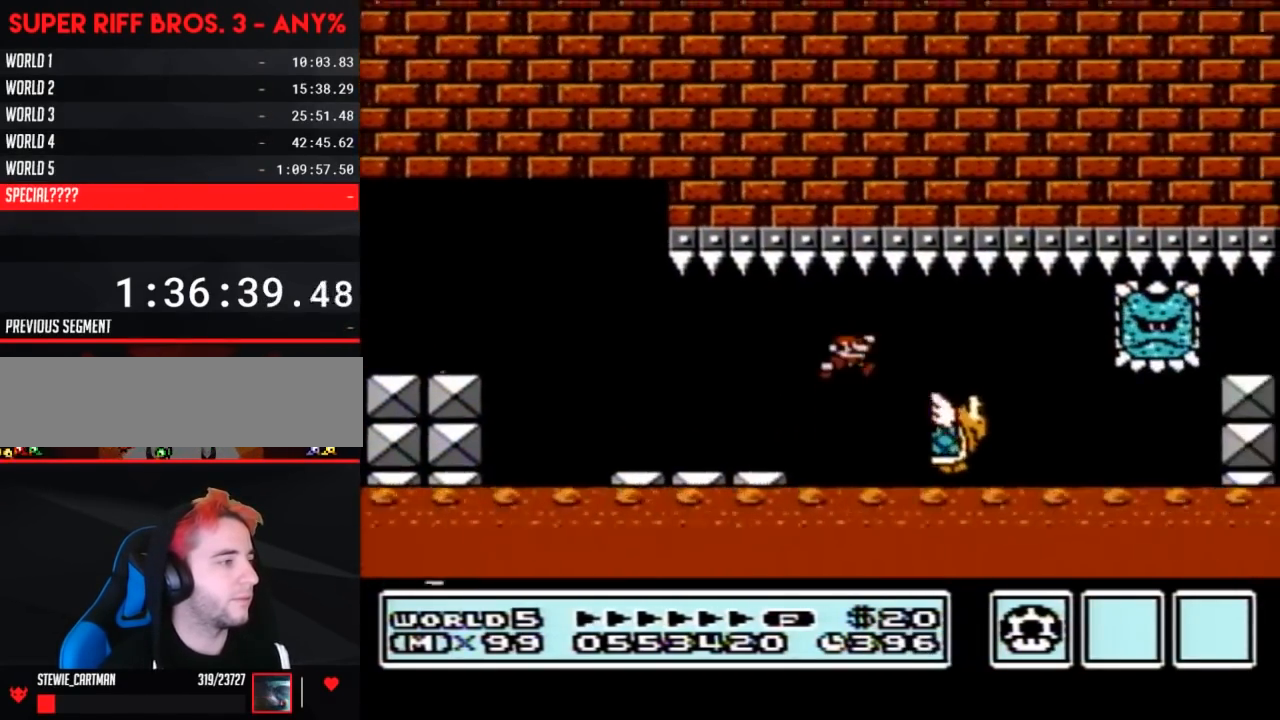
Gameplay with a controller (Nintendo layout); each line is a JSON object with the inputs held at the frame after it. "events" lists button and stick changes between this image and that frame as [ms after this image, input, new state], when the widget could be followed in between. Not read: L3 R3.
{"buttons": ["B", "DPAD_RIGHT"], "events": [[350, "DPAD_LEFT", "down"], [350, "DPAD_RIGHT", "up"], [417, "DPAD_DOWN", "down"], [417, "DPAD_LEFT", "up"], [450, "DPAD_DOWN", "up"], [450, "DPAD_RIGHT", "down"]]}
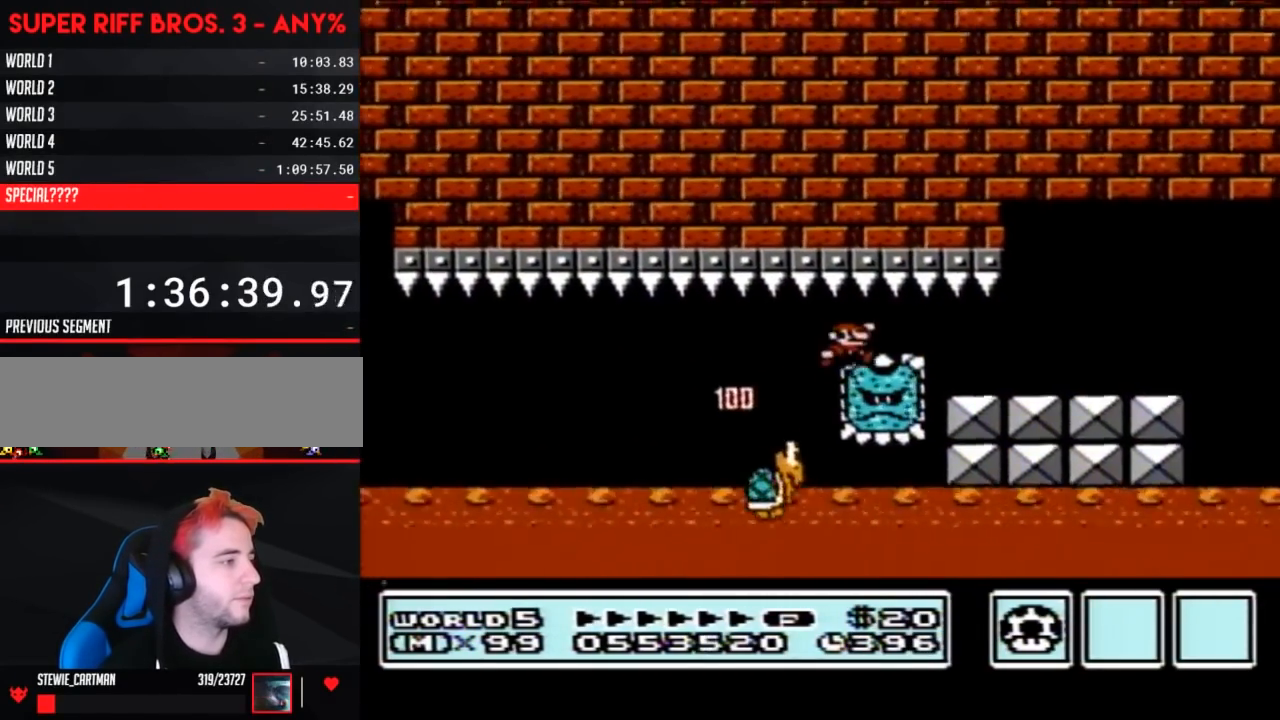
{"buttons": ["B", "DPAD_RIGHT"], "events": []}
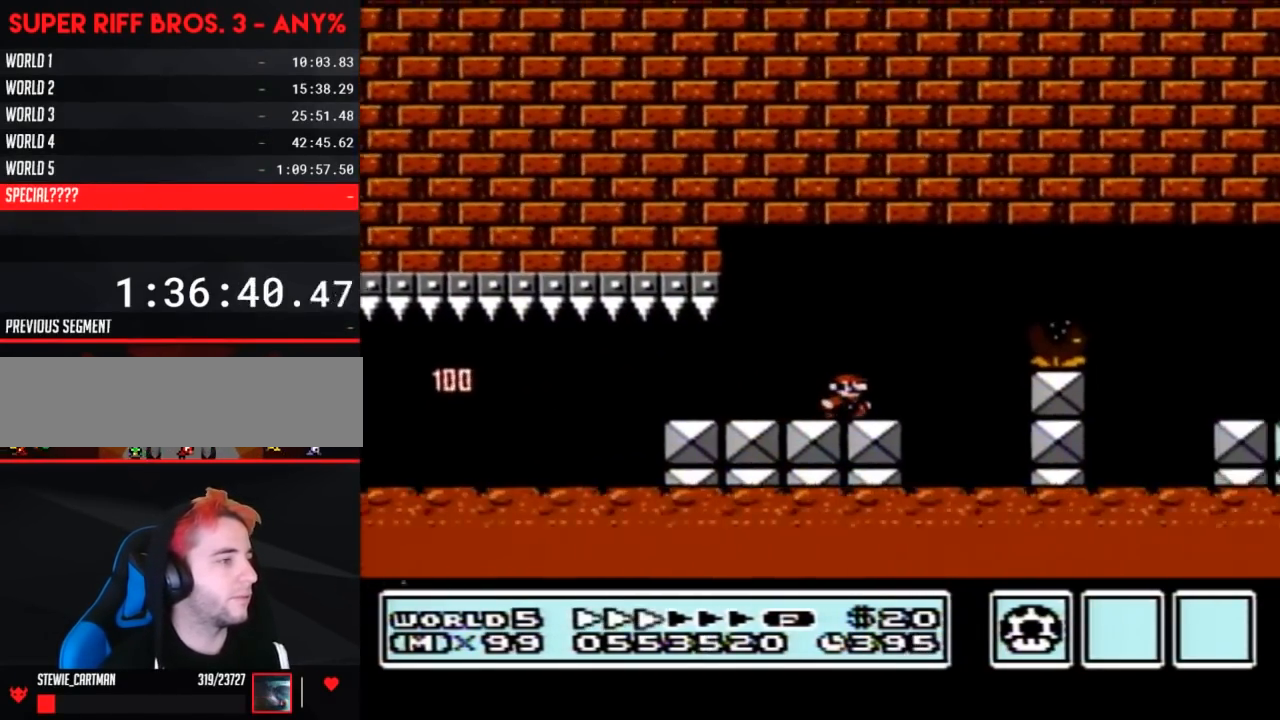
{"buttons": ["B", "DPAD_RIGHT"], "events": [[100, "A", "down"], [267, "A", "up"]]}
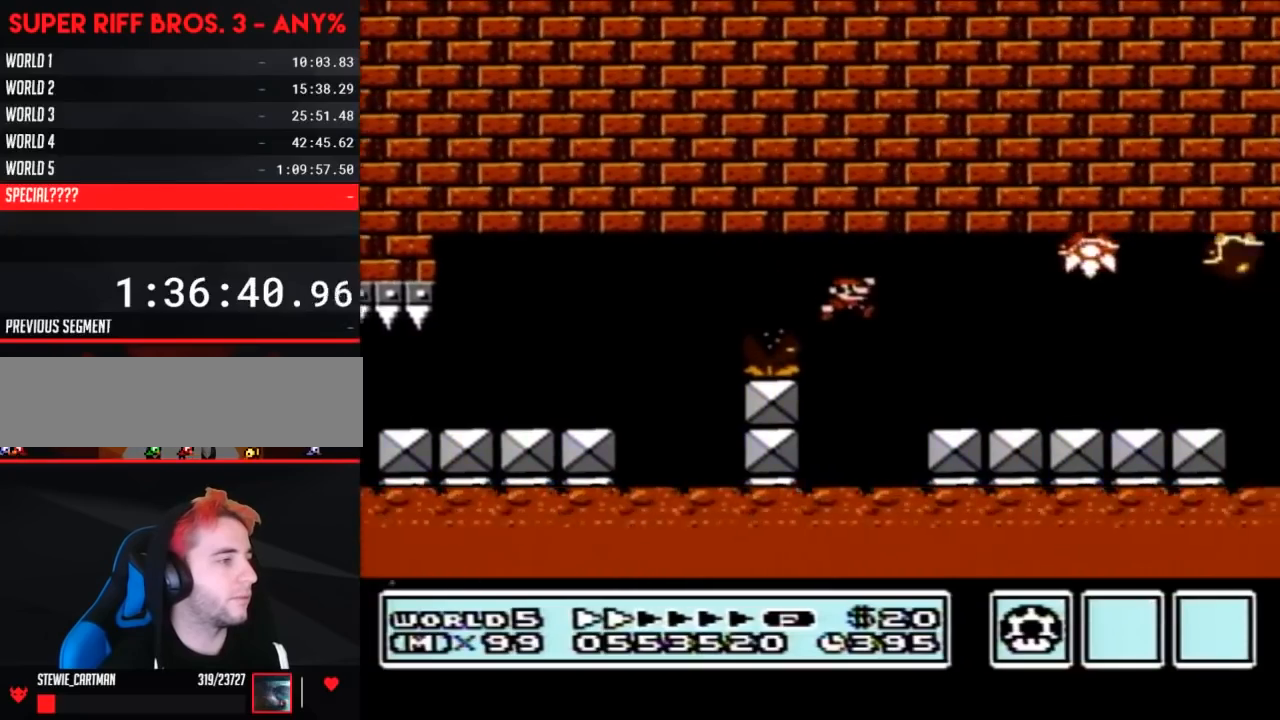
{"buttons": ["B"], "events": [[33, "DPAD_RIGHT", "up"], [100, "DPAD_LEFT", "down"], [233, "DPAD_LEFT", "up"], [283, "A", "down"], [383, "A", "up"]]}
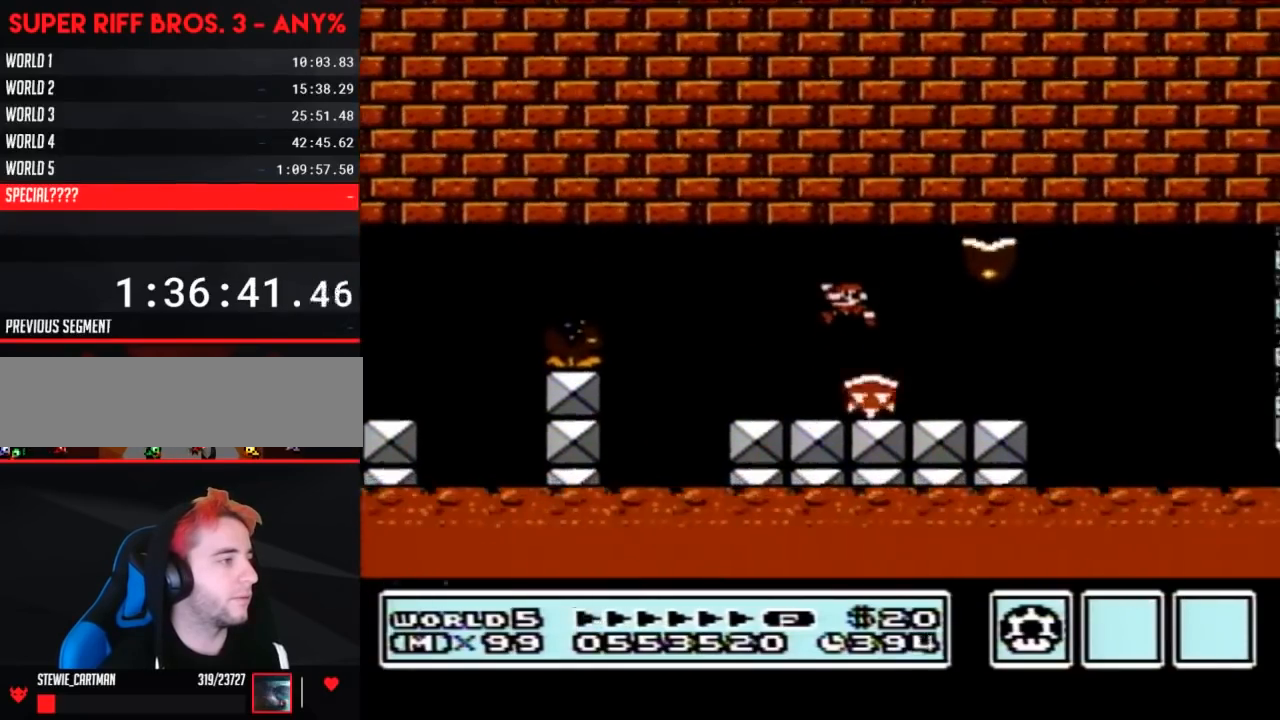
{"buttons": ["B", "DPAD_LEFT"], "events": [[100, "DPAD_LEFT", "down"], [233, "DPAD_LEFT", "up"], [283, "A", "down"], [350, "A", "up"], [383, "DPAD_LEFT", "down"]]}
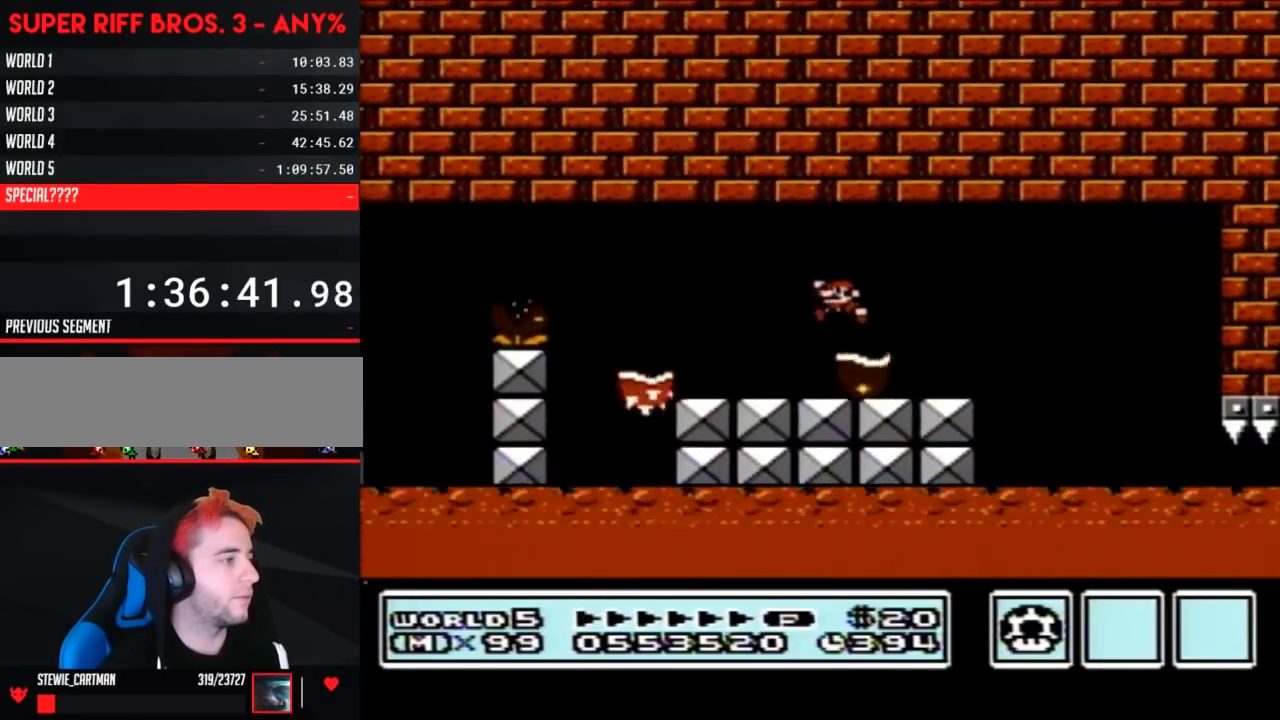
{"buttons": ["B", "DPAD_RIGHT"], "events": [[350, "DPAD_LEFT", "up"], [350, "DPAD_UP", "down"], [383, "DPAD_RIGHT", "down"], [383, "DPAD_UP", "up"]]}
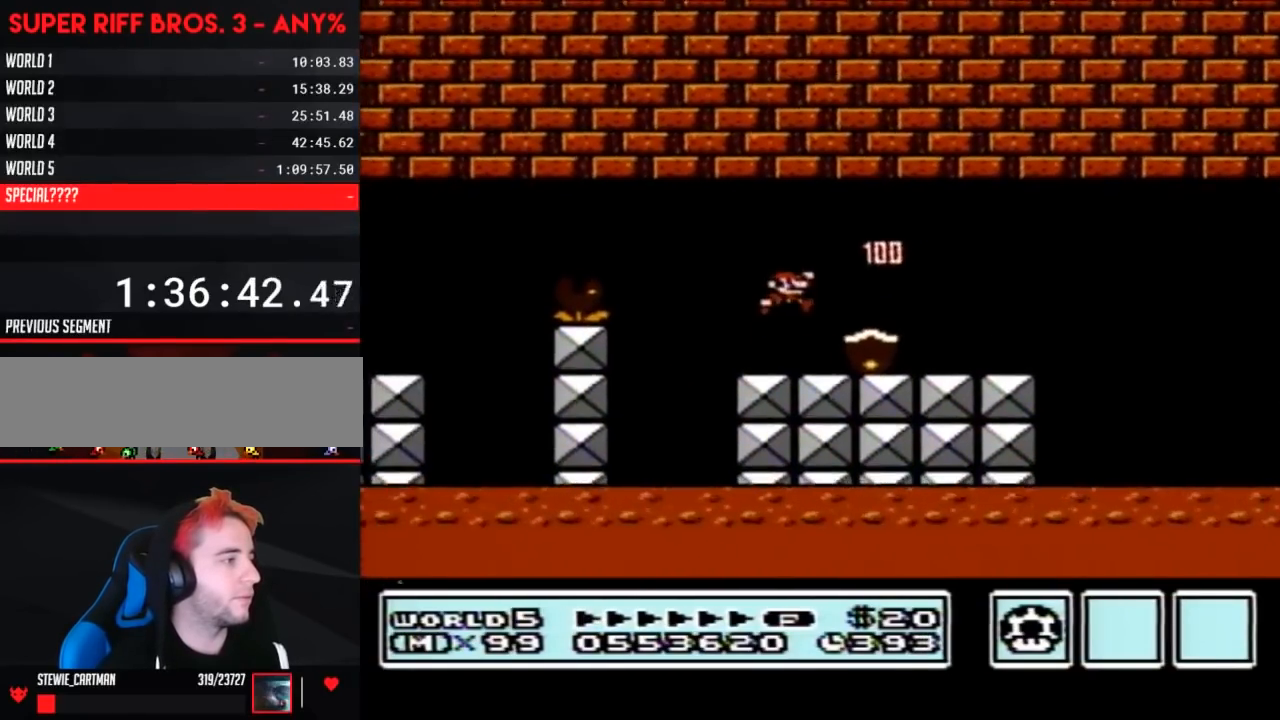
{"buttons": ["B", "DPAD_RIGHT"], "events": []}
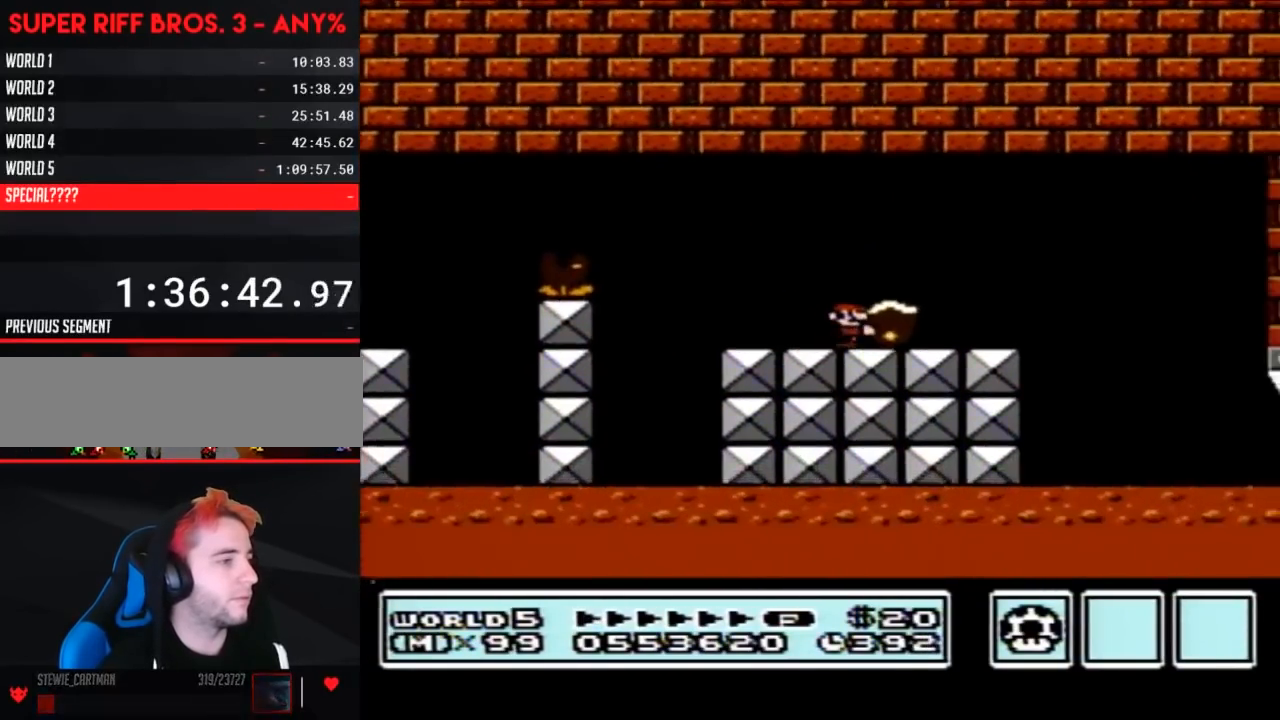
{"buttons": ["B", "DPAD_RIGHT"], "events": [[133, "A", "down"], [200, "A", "up"]]}
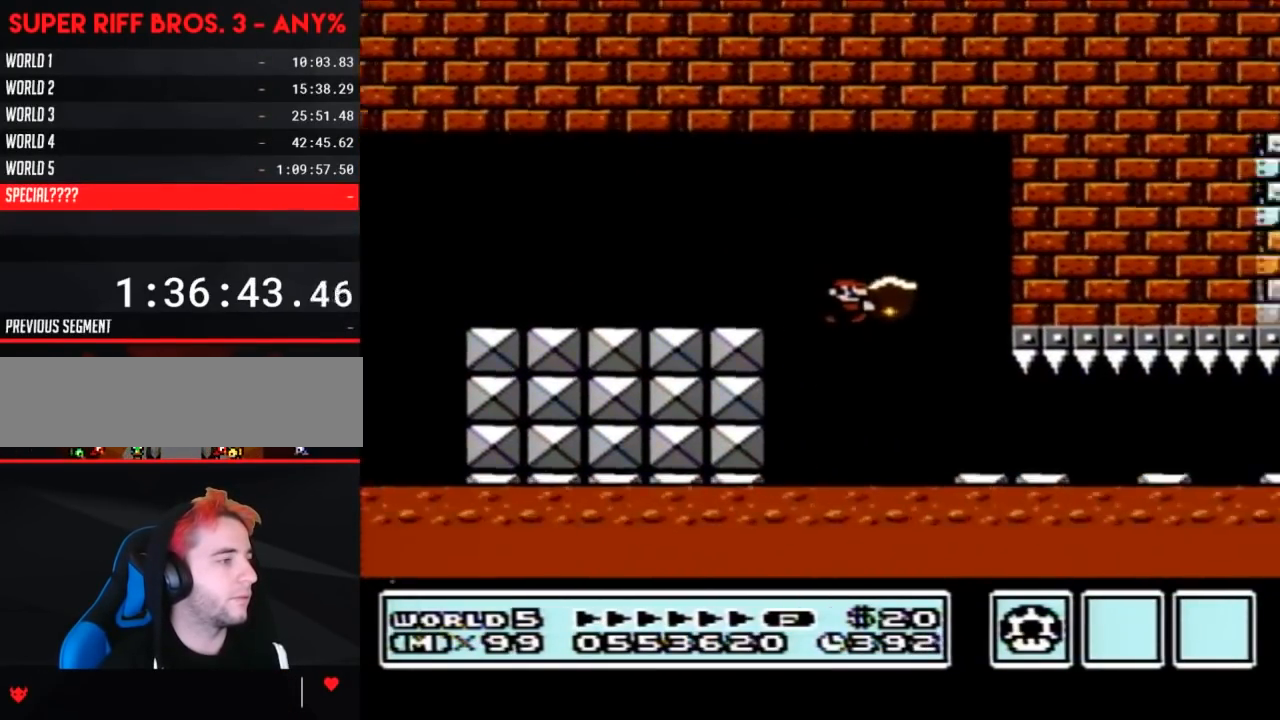
{"buttons": ["B", "DPAD_RIGHT"], "events": []}
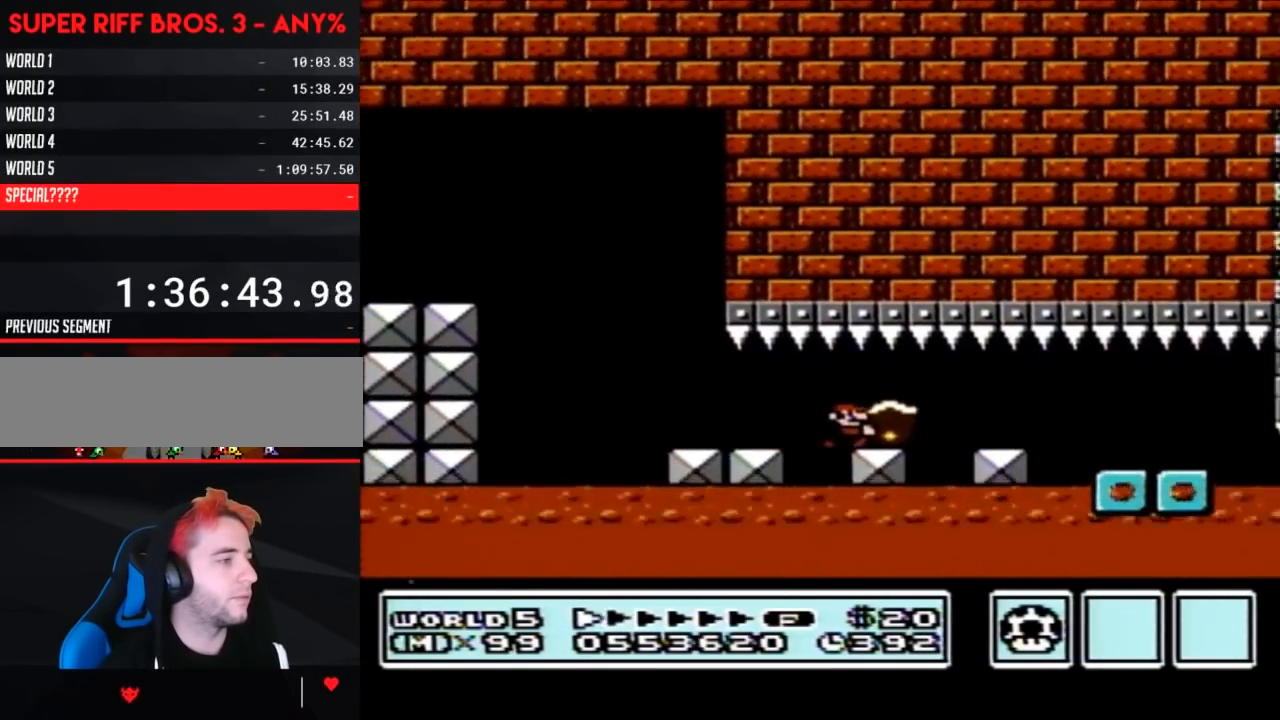
{"buttons": ["B", "DPAD_RIGHT"], "events": []}
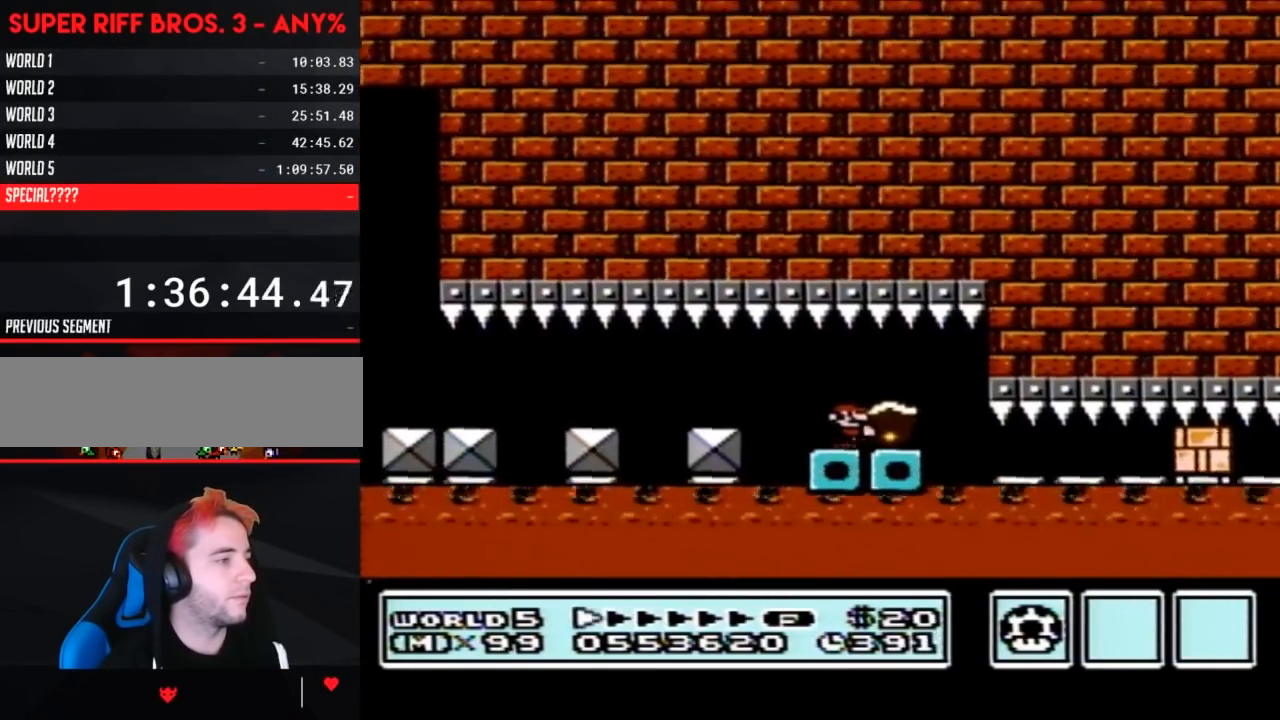
{"buttons": ["B", "DPAD_RIGHT"], "events": [[350, "B", "up"], [417, "B", "down"]]}
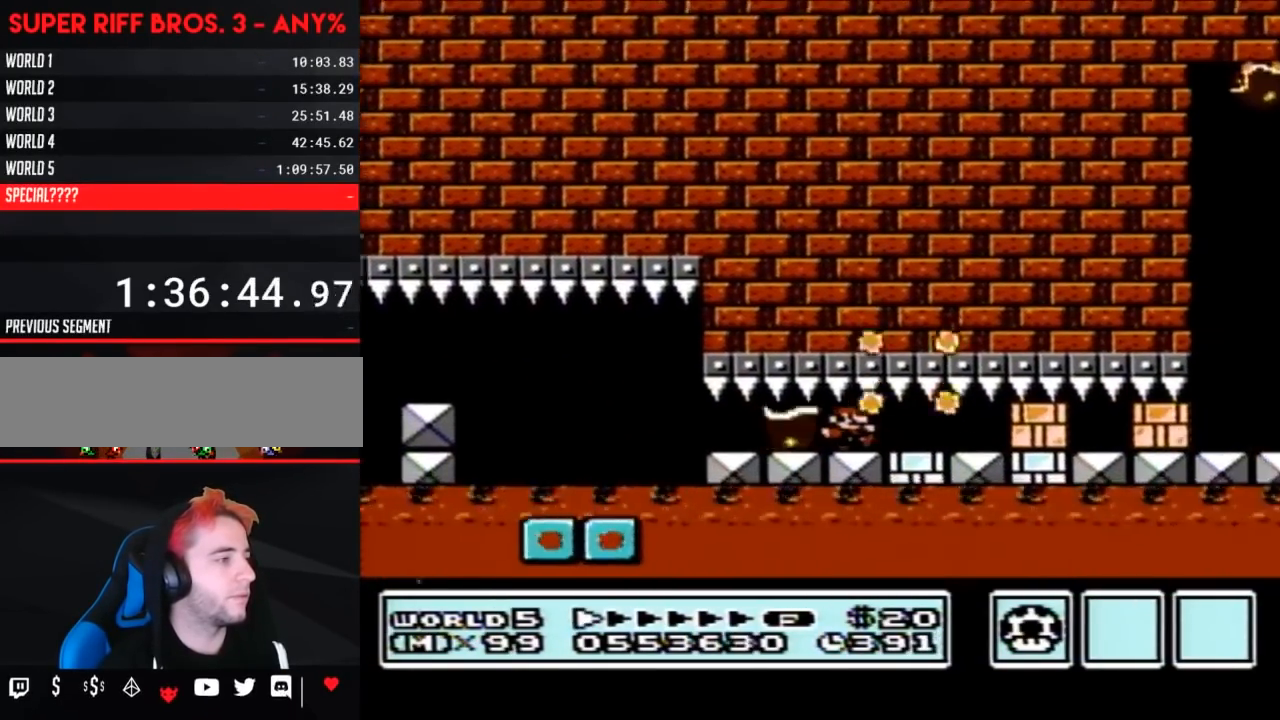
{"buttons": ["B", "DPAD_RIGHT"], "events": [[100, "B", "up"], [167, "B", "down"], [233, "B", "up"], [283, "B", "down"], [350, "B", "up"], [417, "B", "down"]]}
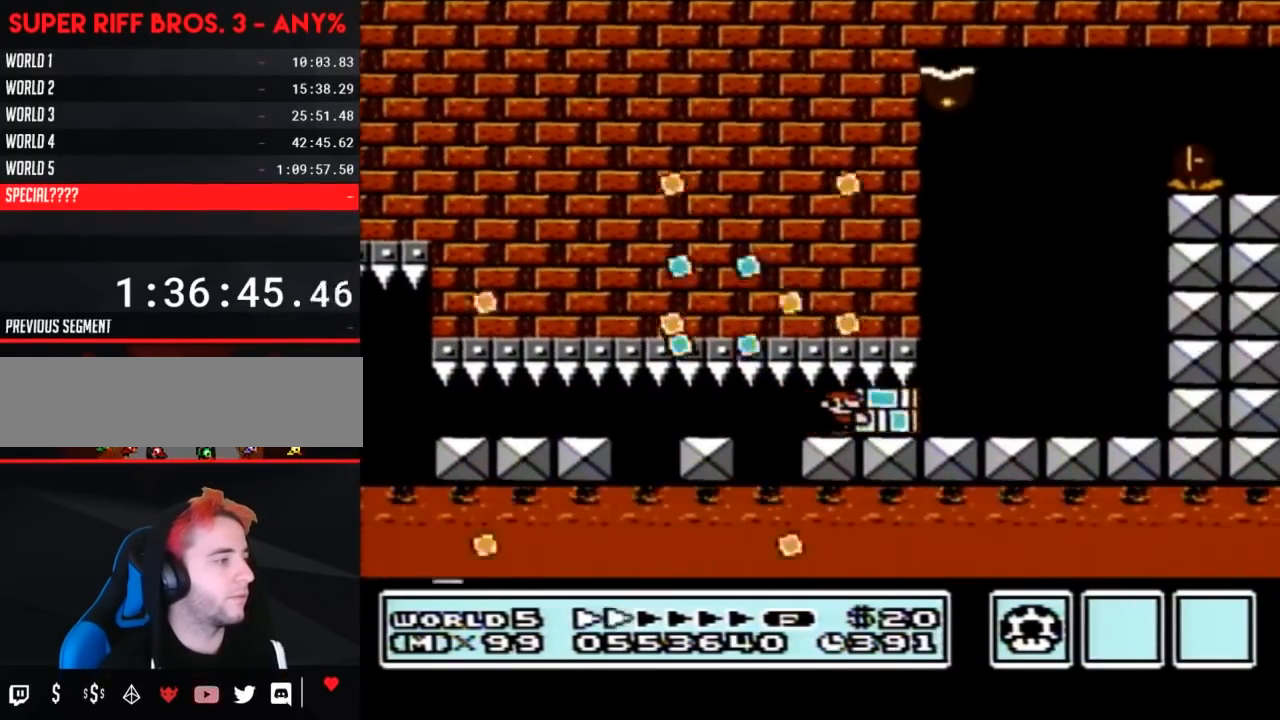
{"buttons": ["B", "DPAD_RIGHT"], "events": [[200, "DPAD_RIGHT", "up"], [233, "DPAD_LEFT", "down"], [283, "DPAD_UP", "down"], [317, "DPAD_LEFT", "up"], [317, "DPAD_RIGHT", "down"], [317, "DPAD_UP", "up"]]}
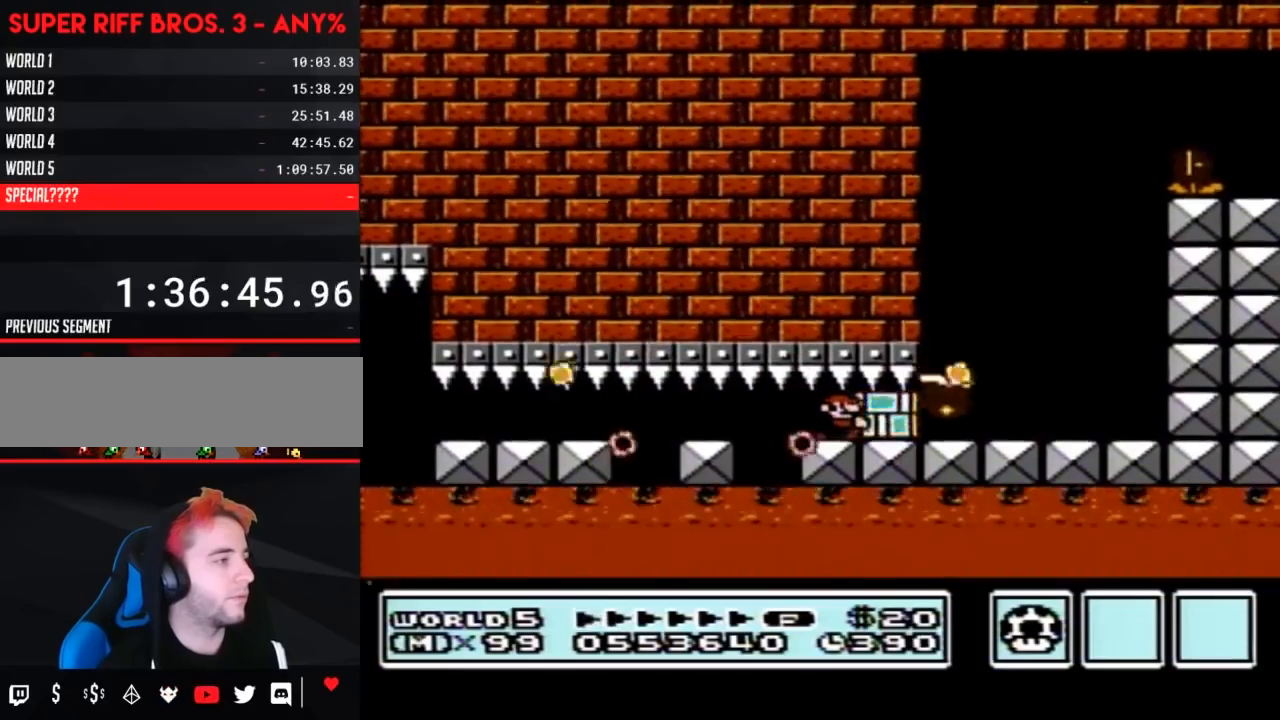
{"buttons": [], "events": [[33, "B", "up"], [67, "B", "down"], [283, "DPAD_RIGHT", "up"], [350, "B", "up"]]}
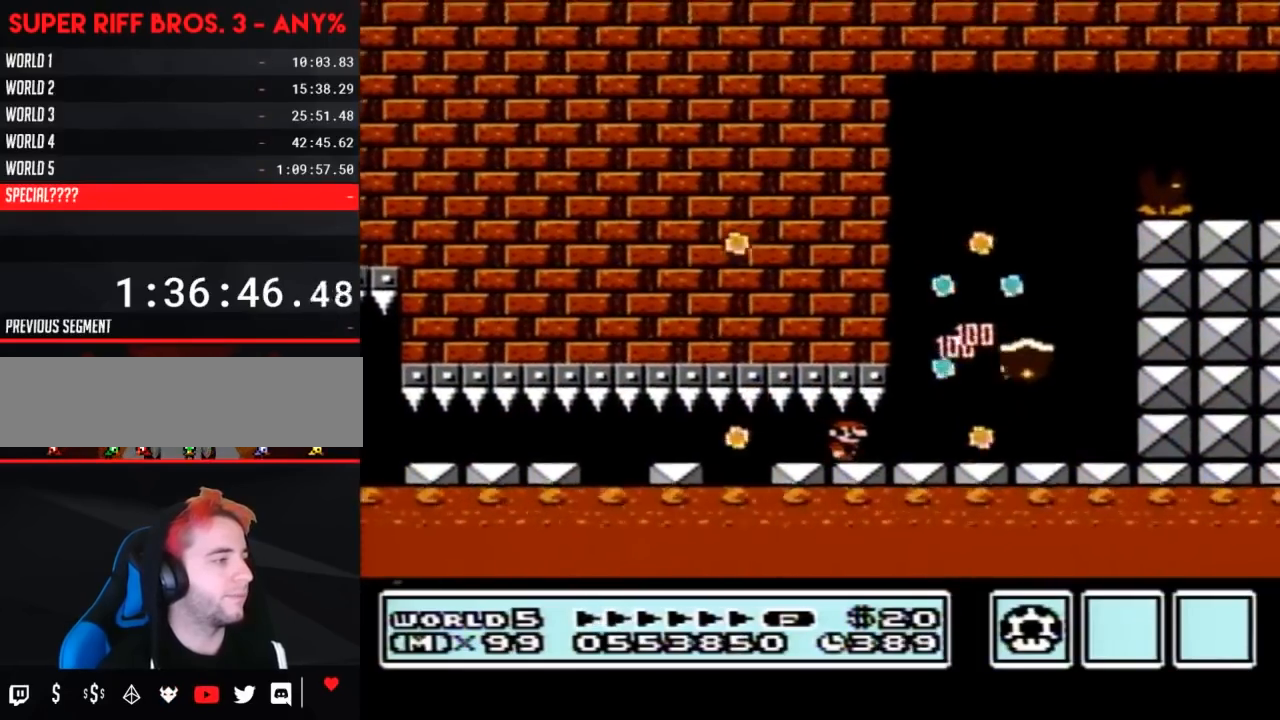
{"buttons": ["DPAD_LEFT"], "events": [[167, "DPAD_RIGHT", "down"], [283, "DPAD_RIGHT", "up"], [350, "DPAD_LEFT", "down"]]}
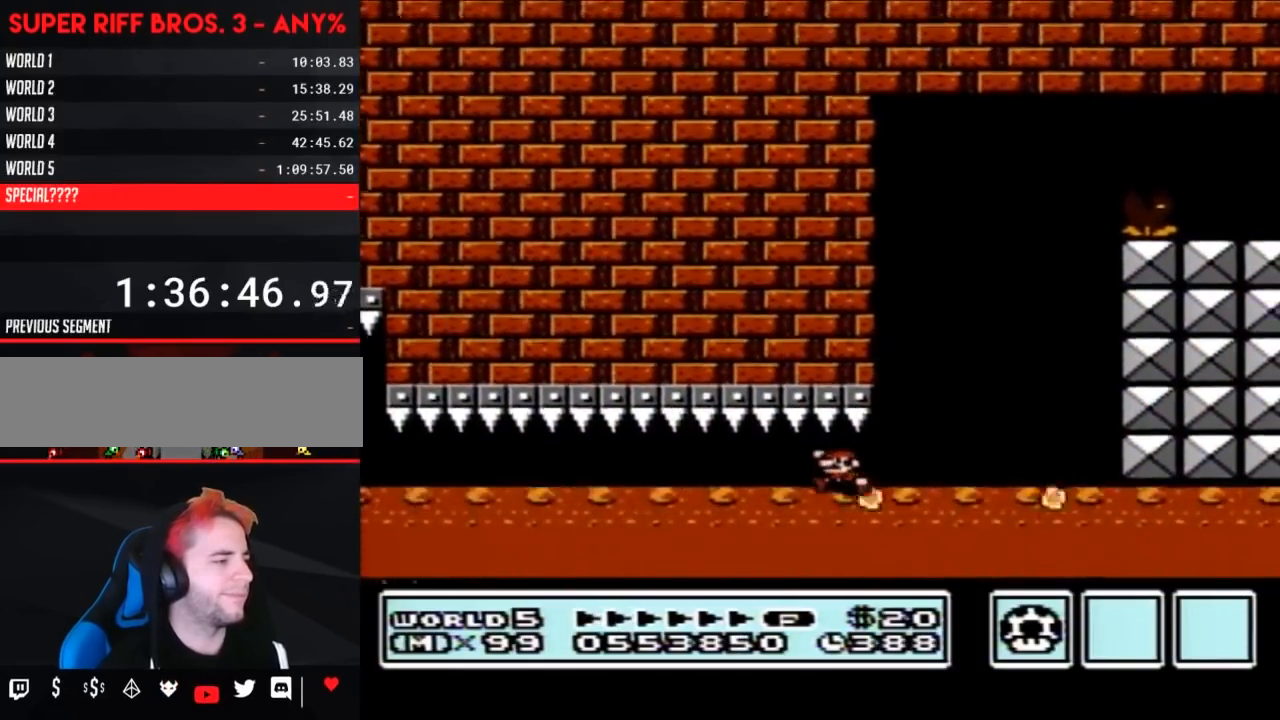
{"buttons": [], "events": [[133, "DPAD_LEFT", "up"], [233, "A", "down"], [350, "A", "up"]]}
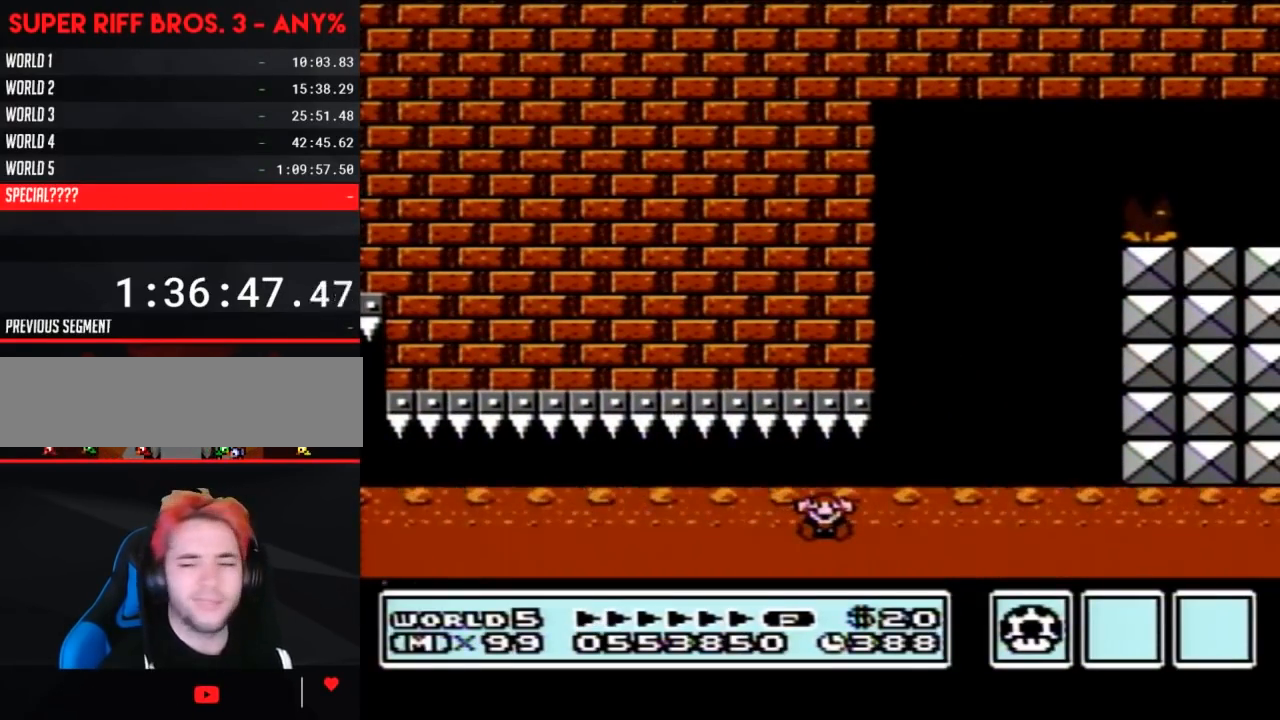
{"buttons": [], "events": []}
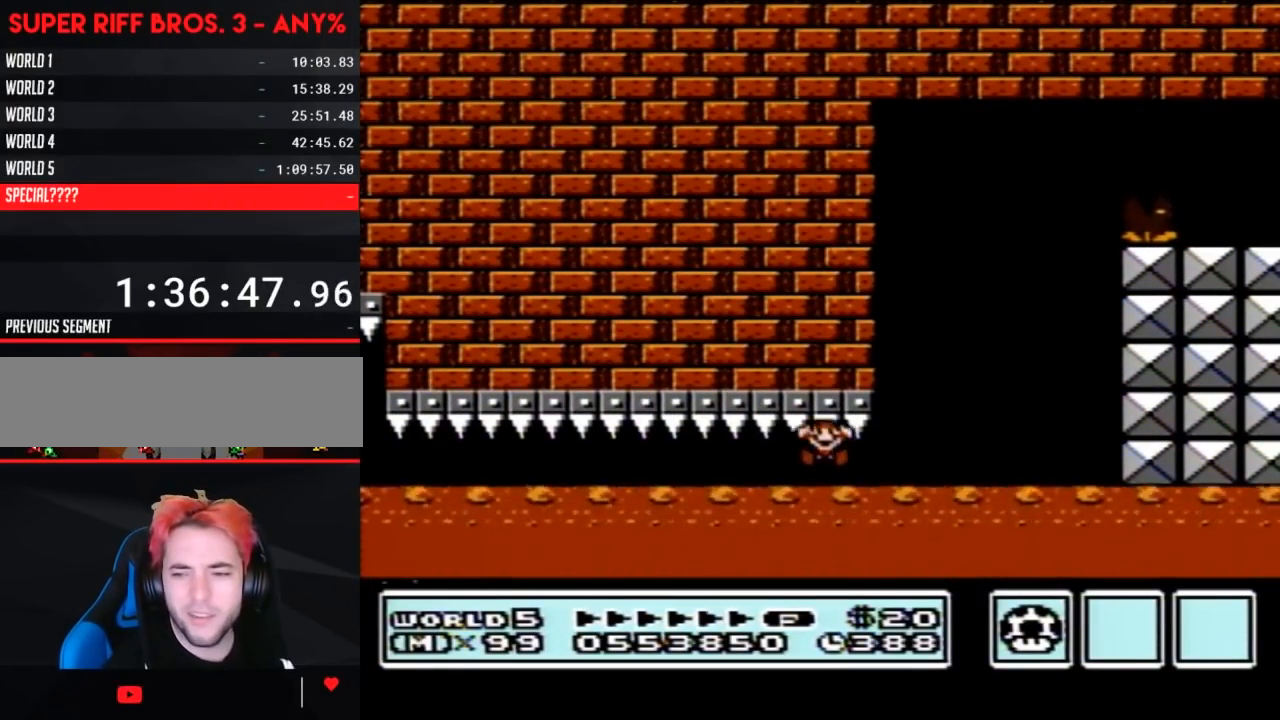
{"buttons": [], "events": []}
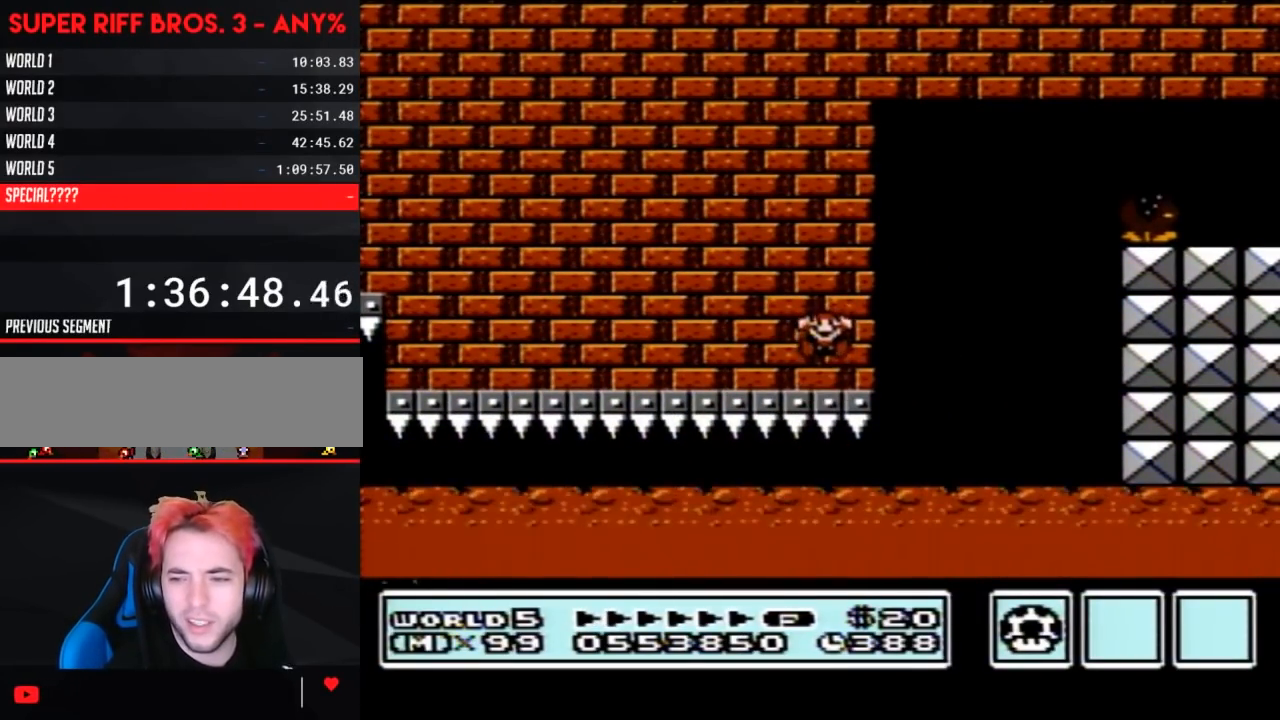
{"buttons": [], "events": []}
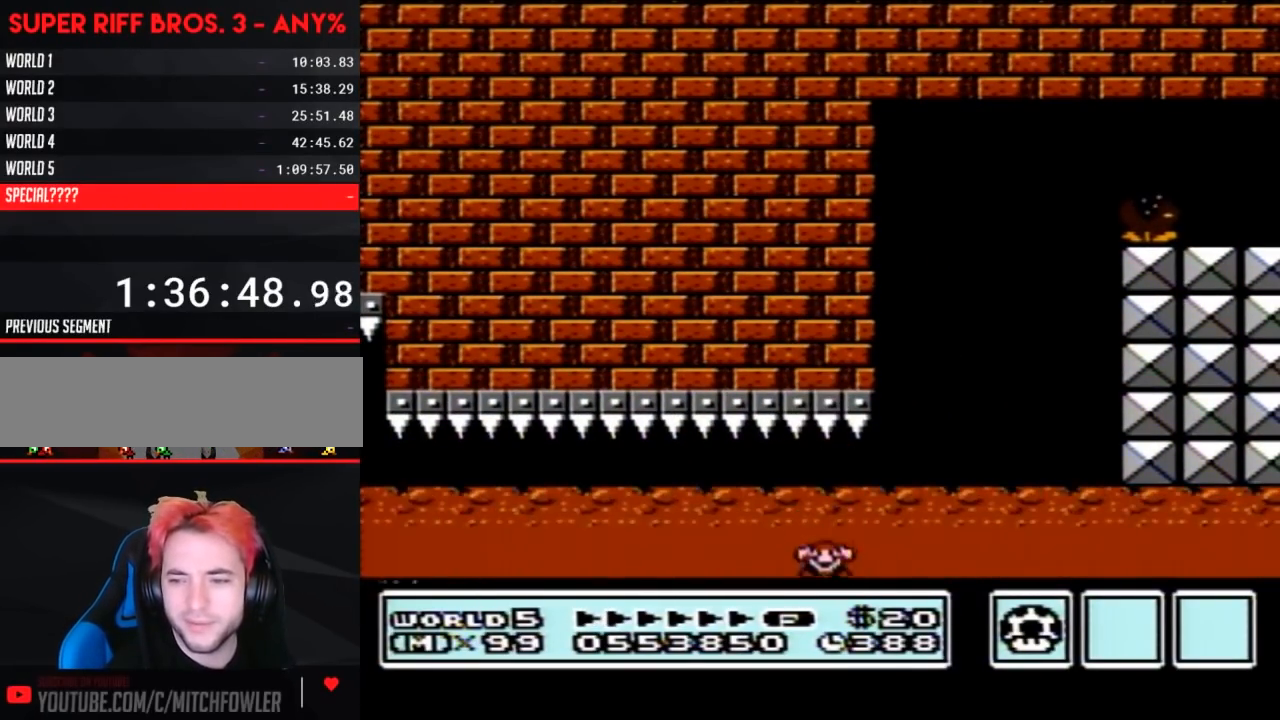
{"buttons": [], "events": []}
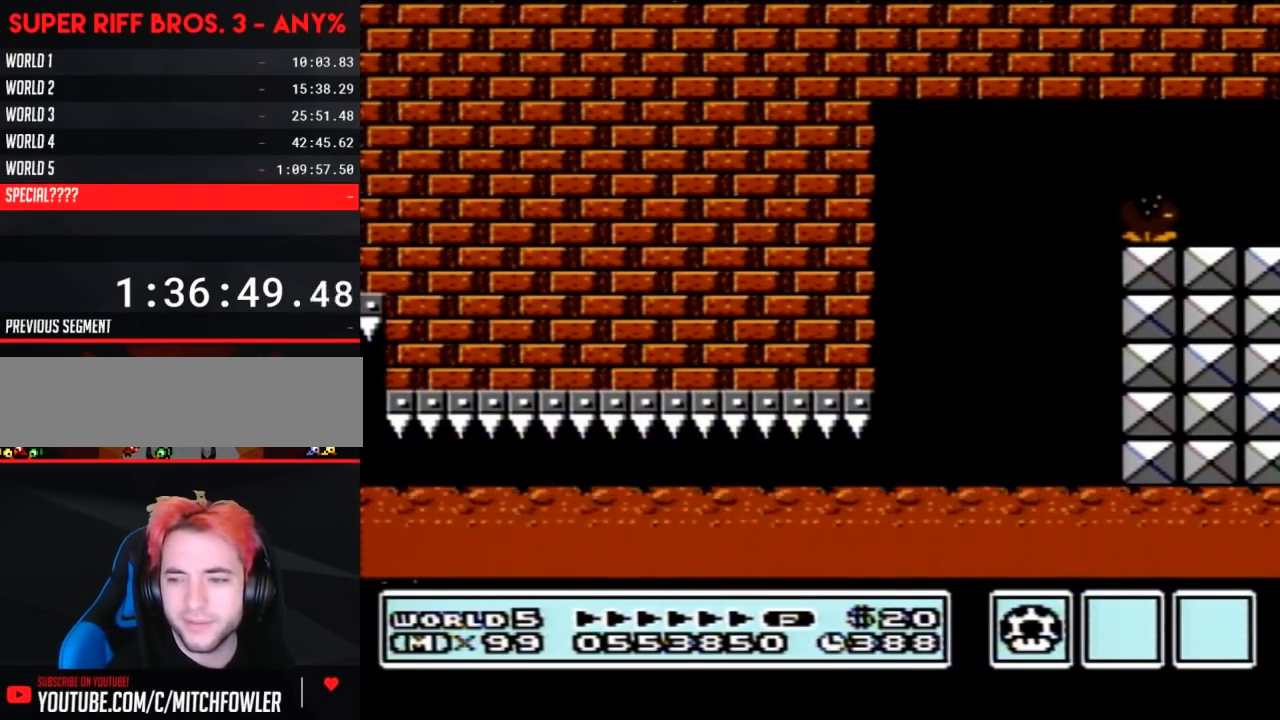
{"buttons": [], "events": []}
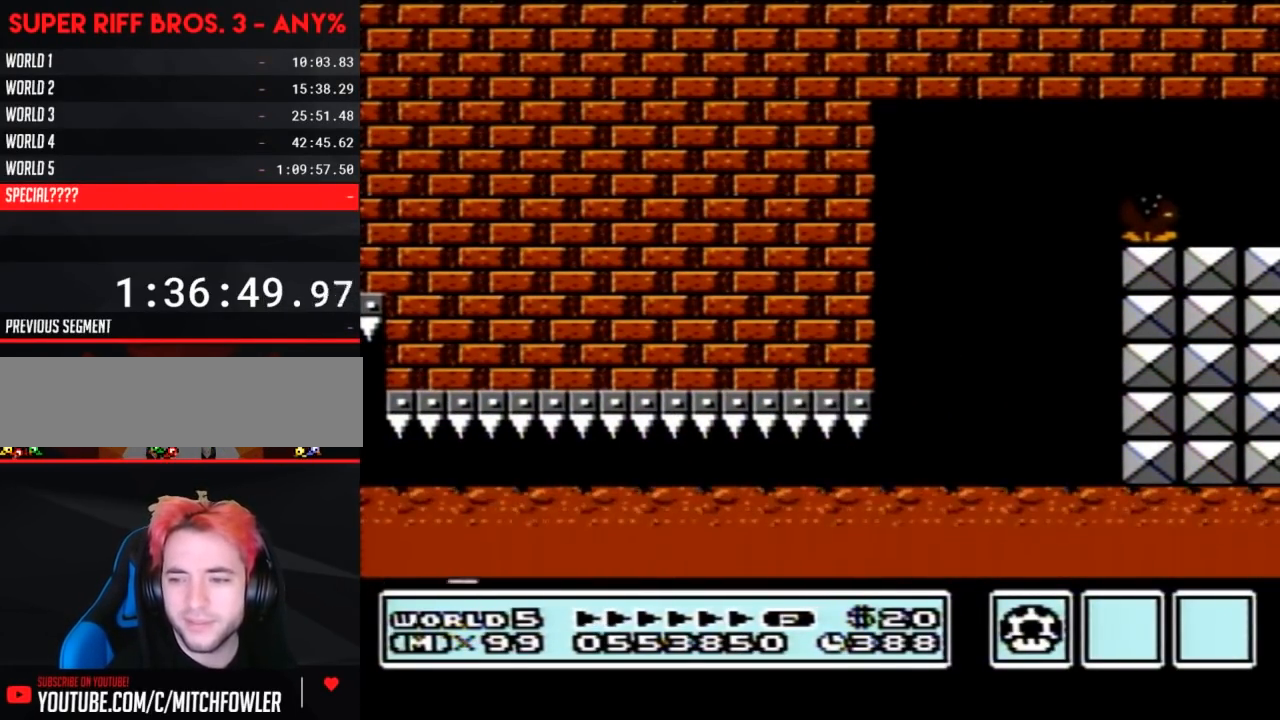
{"buttons": [], "events": []}
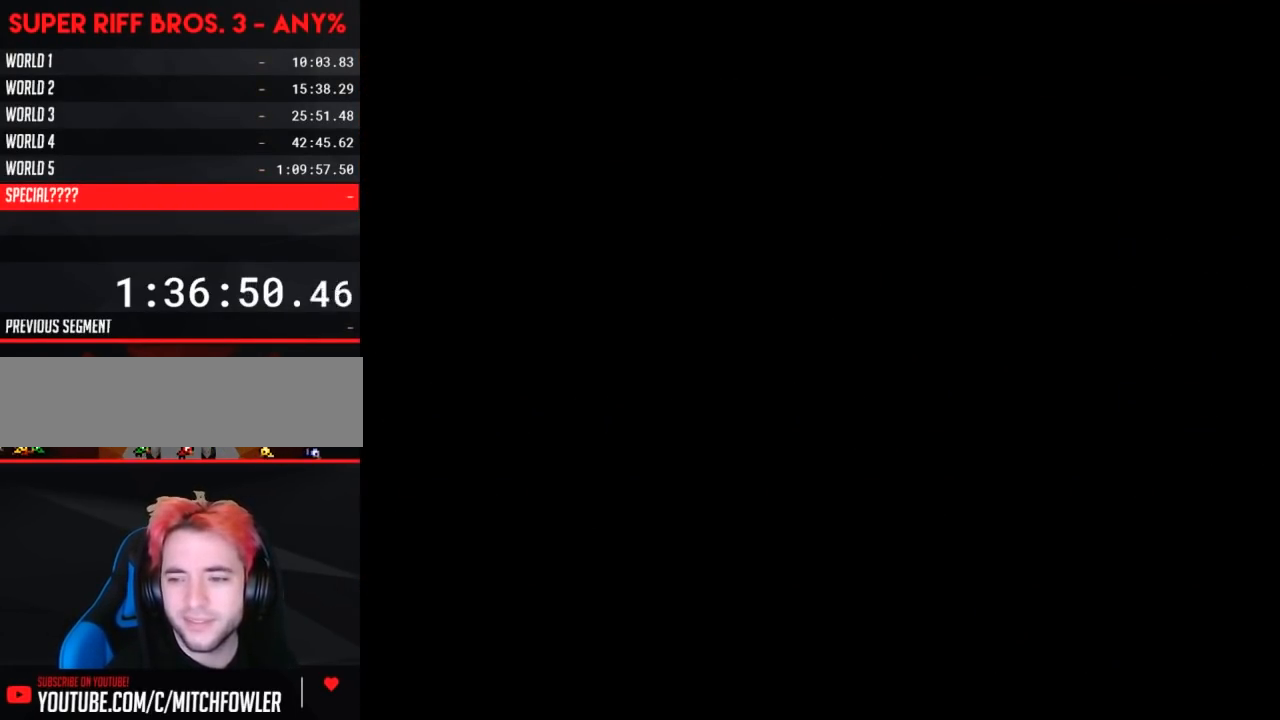
{"buttons": [], "events": []}
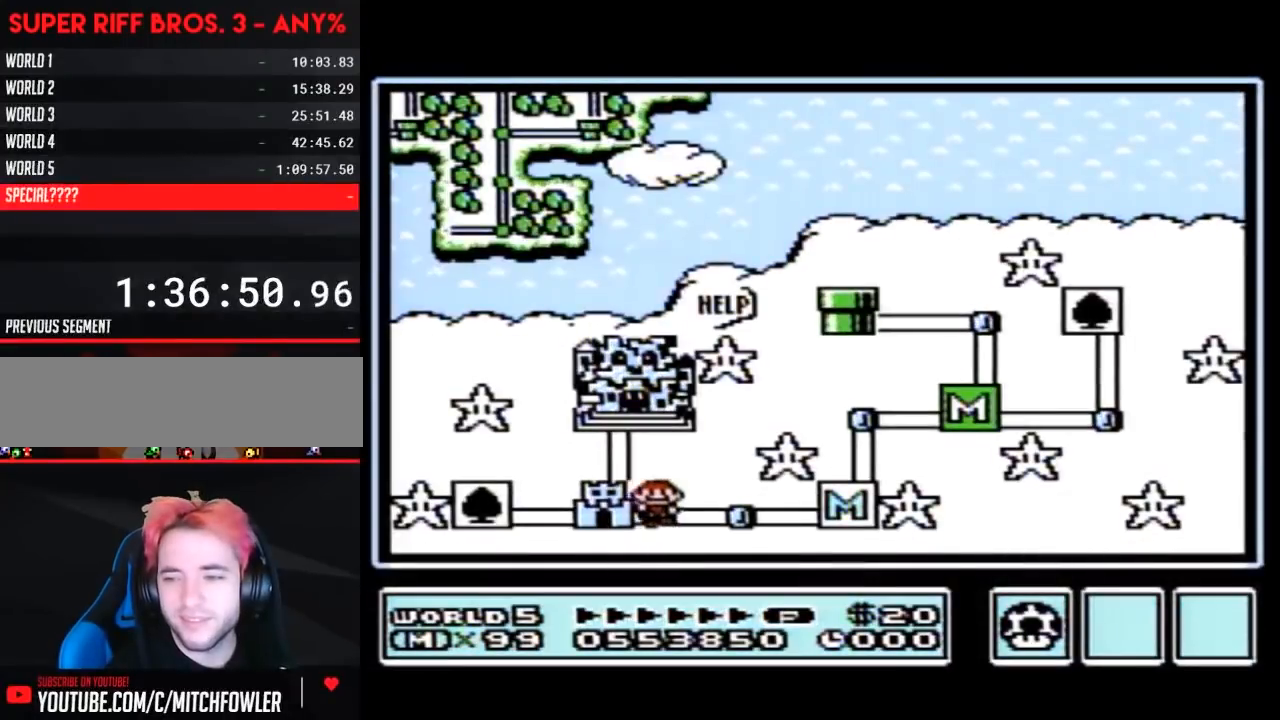
{"buttons": [], "events": []}
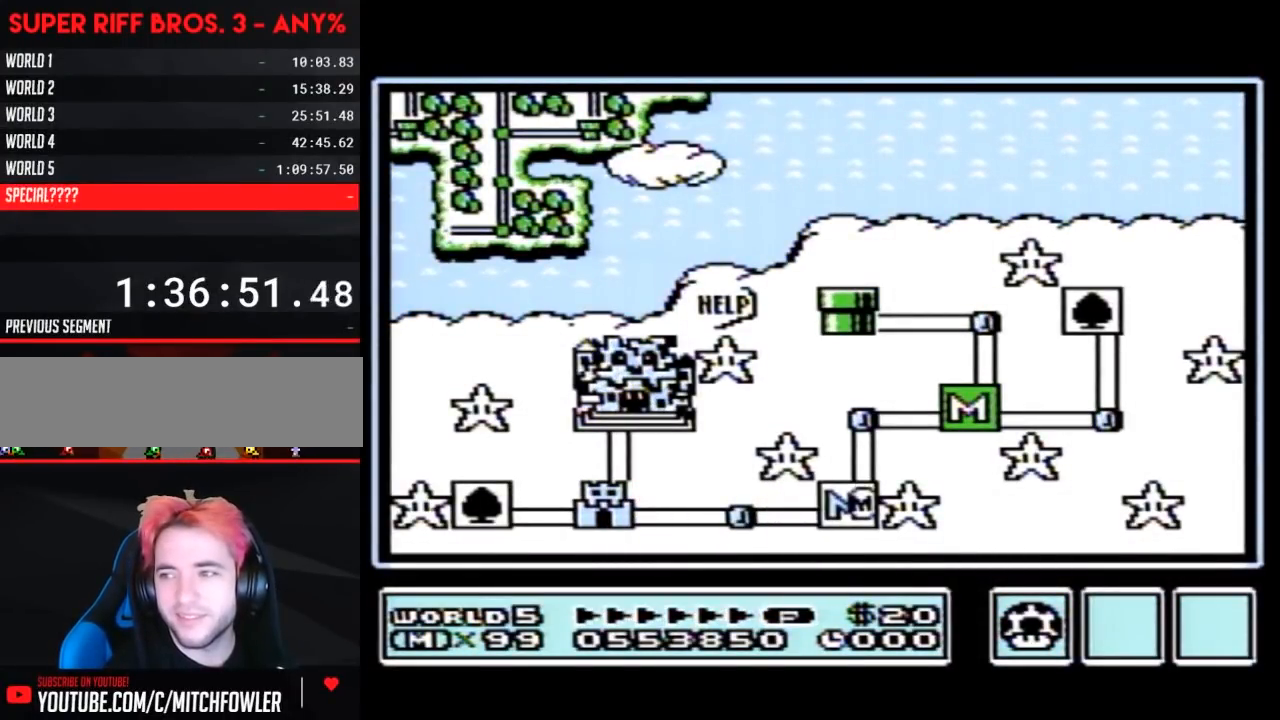
{"buttons": ["DPAD_LEFT"], "events": [[350, "DPAD_LEFT", "down"]]}
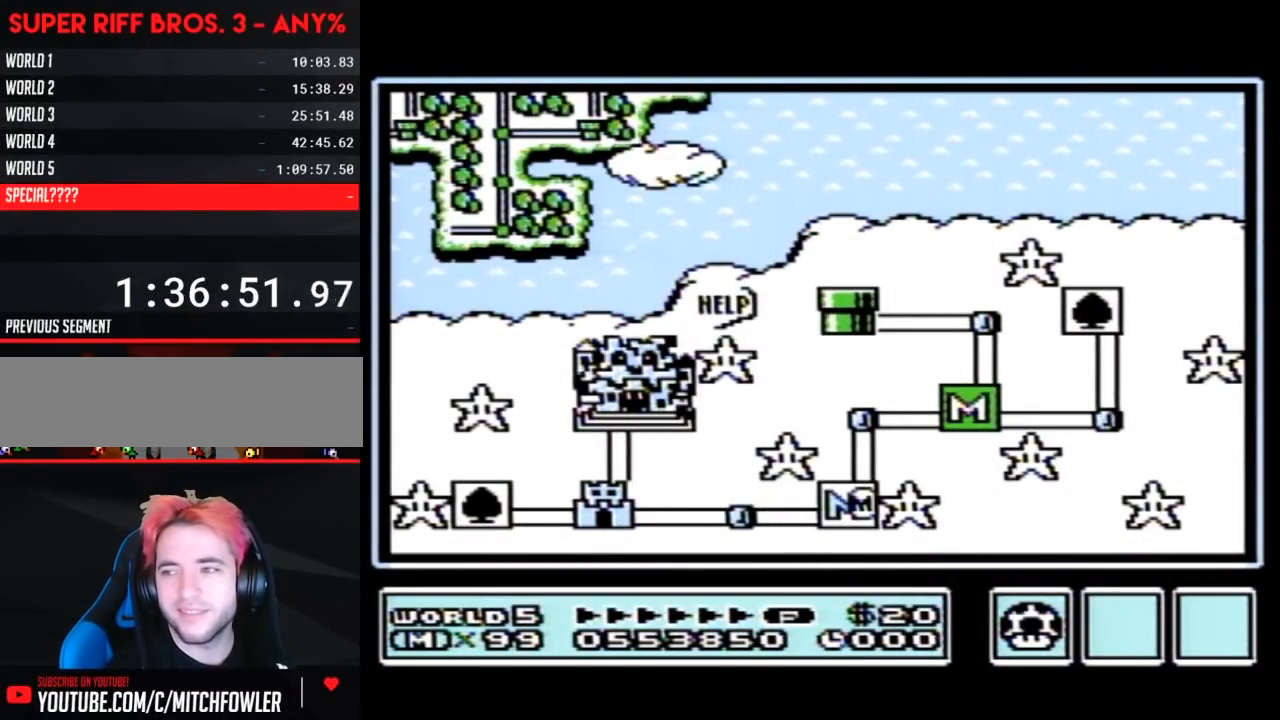
{"buttons": [], "events": [[450, "DPAD_LEFT", "up"]]}
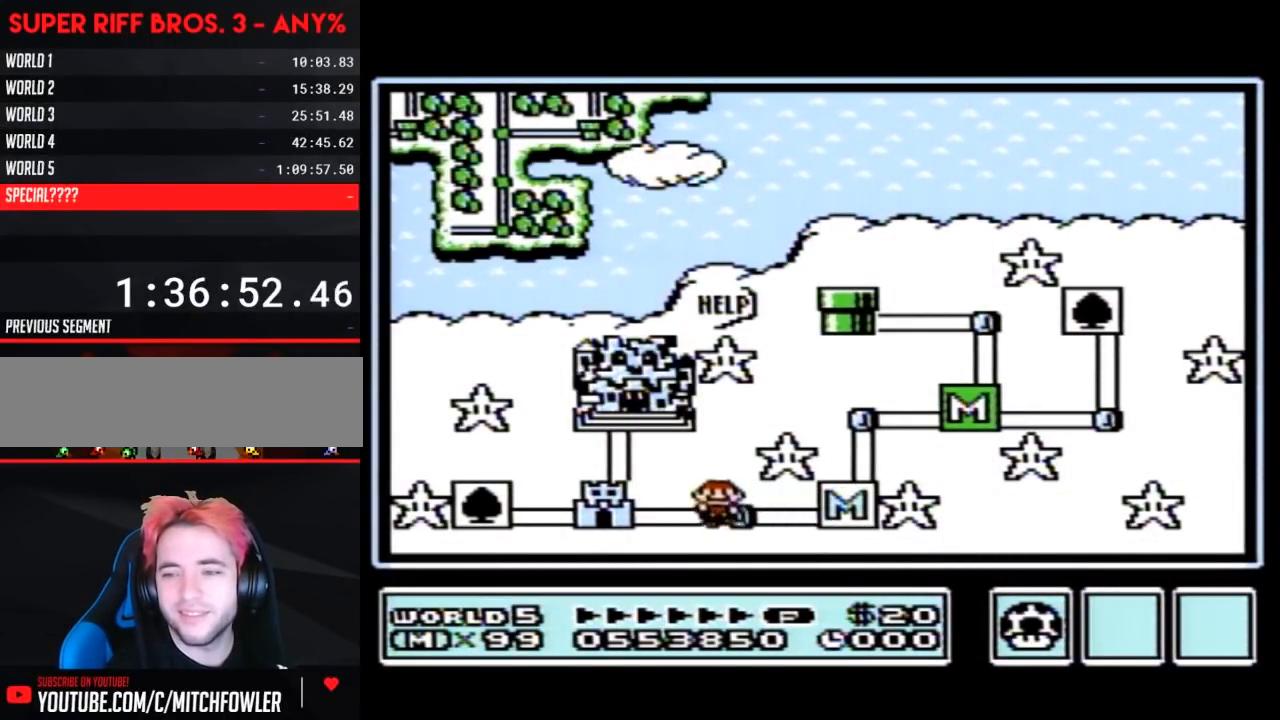
{"buttons": ["DPAD_LEFT"], "events": [[33, "DPAD_LEFT", "down"]]}
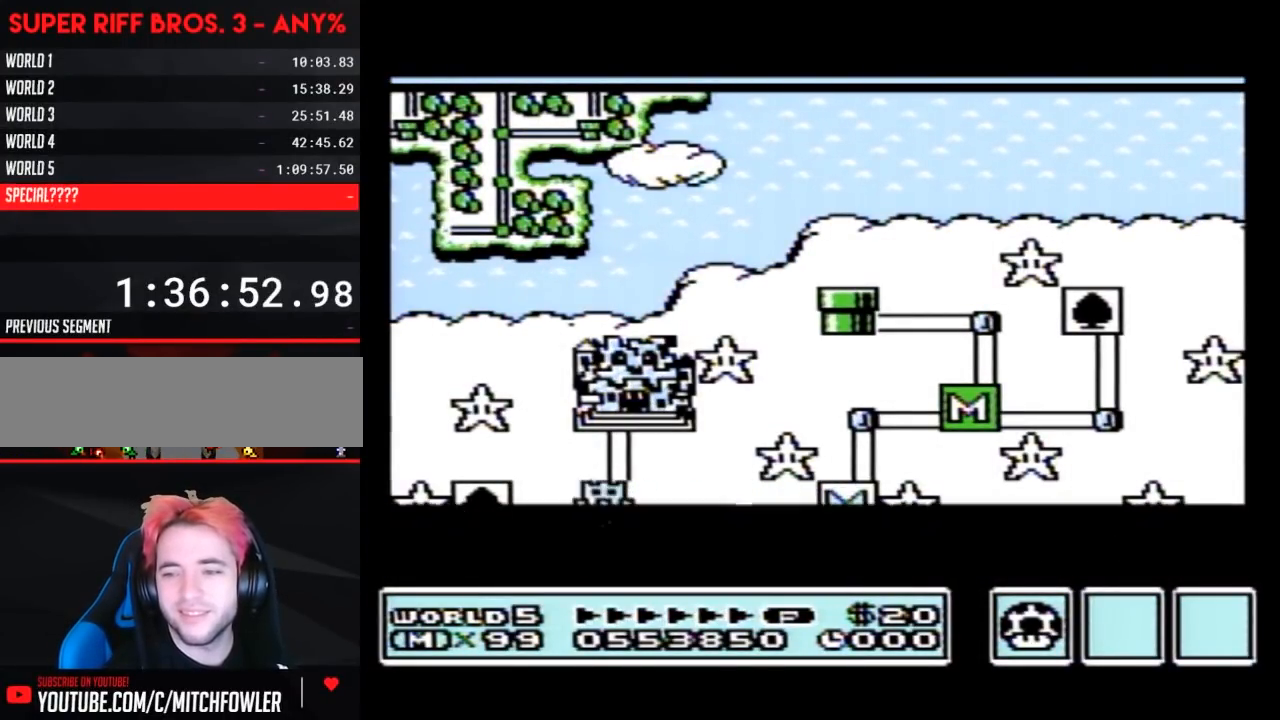
{"buttons": ["DPAD_LEFT"], "events": []}
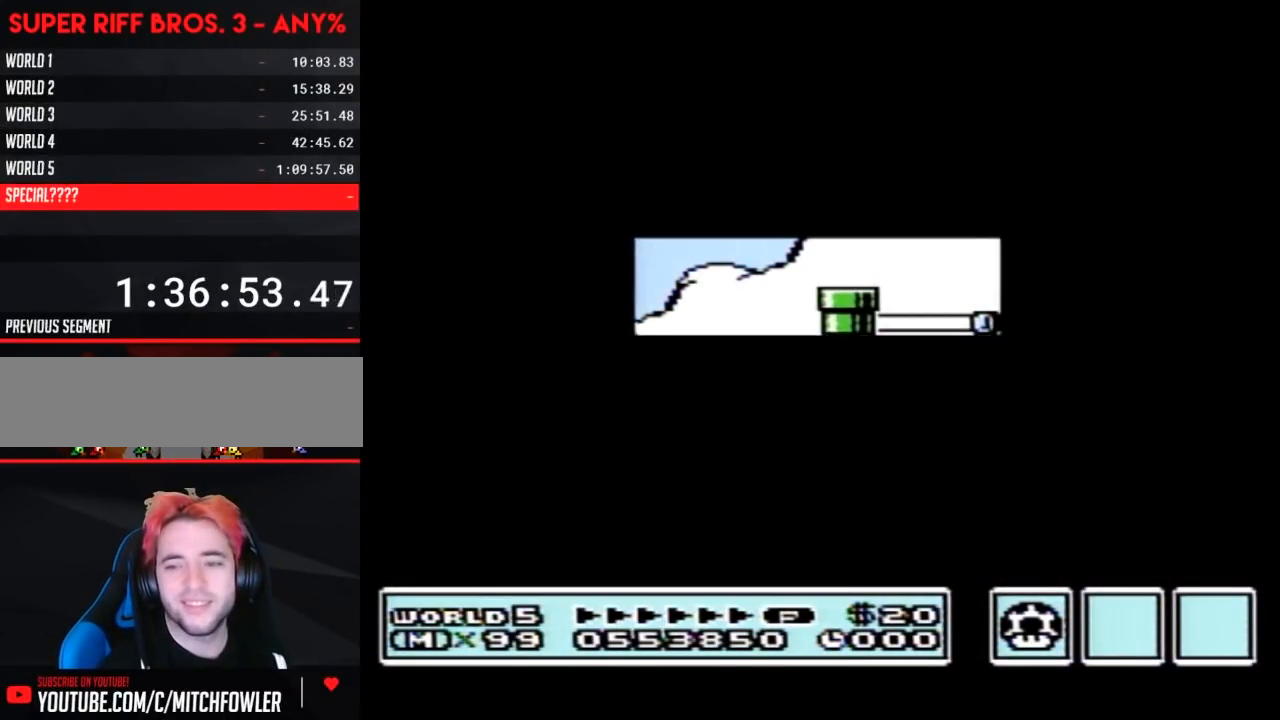
{"buttons": ["DPAD_LEFT"], "events": []}
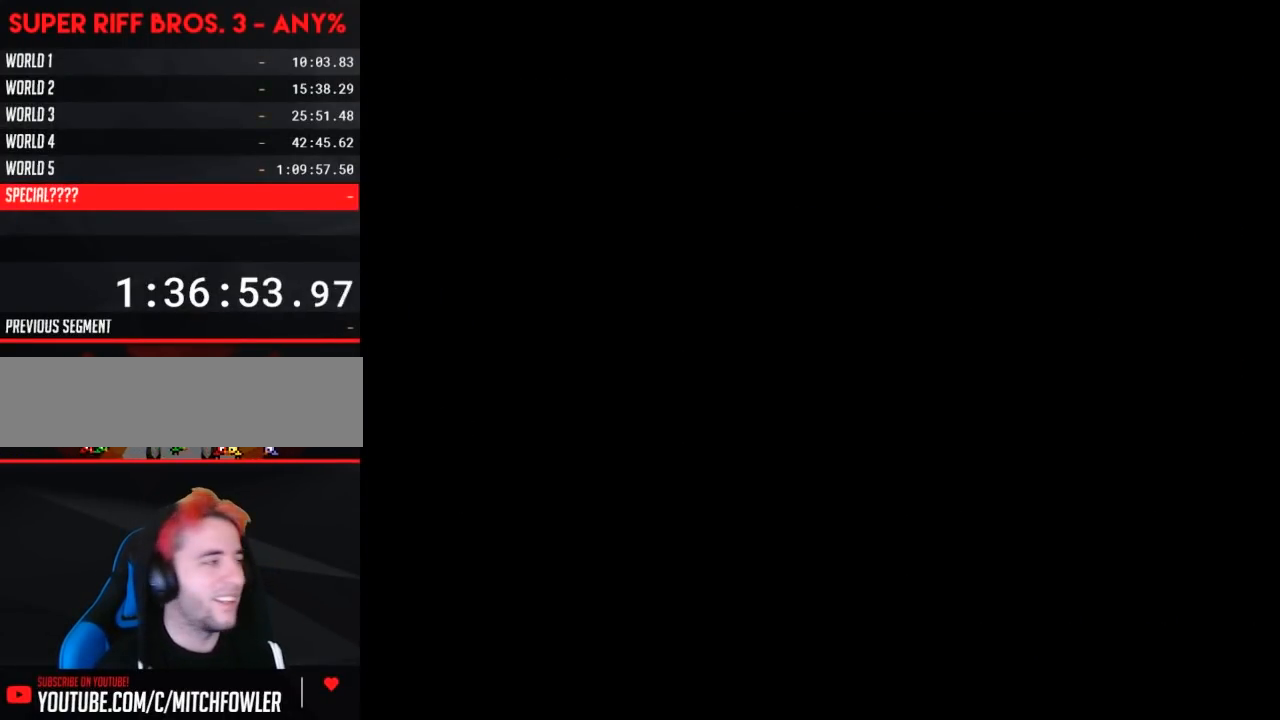
{"buttons": ["B", "DPAD_RIGHT"], "events": [[17, "DPAD_LEFT", "up"], [100, "A", "down"], [133, "A", "up"], [133, "B", "down"], [133, "DPAD_RIGHT", "down"]]}